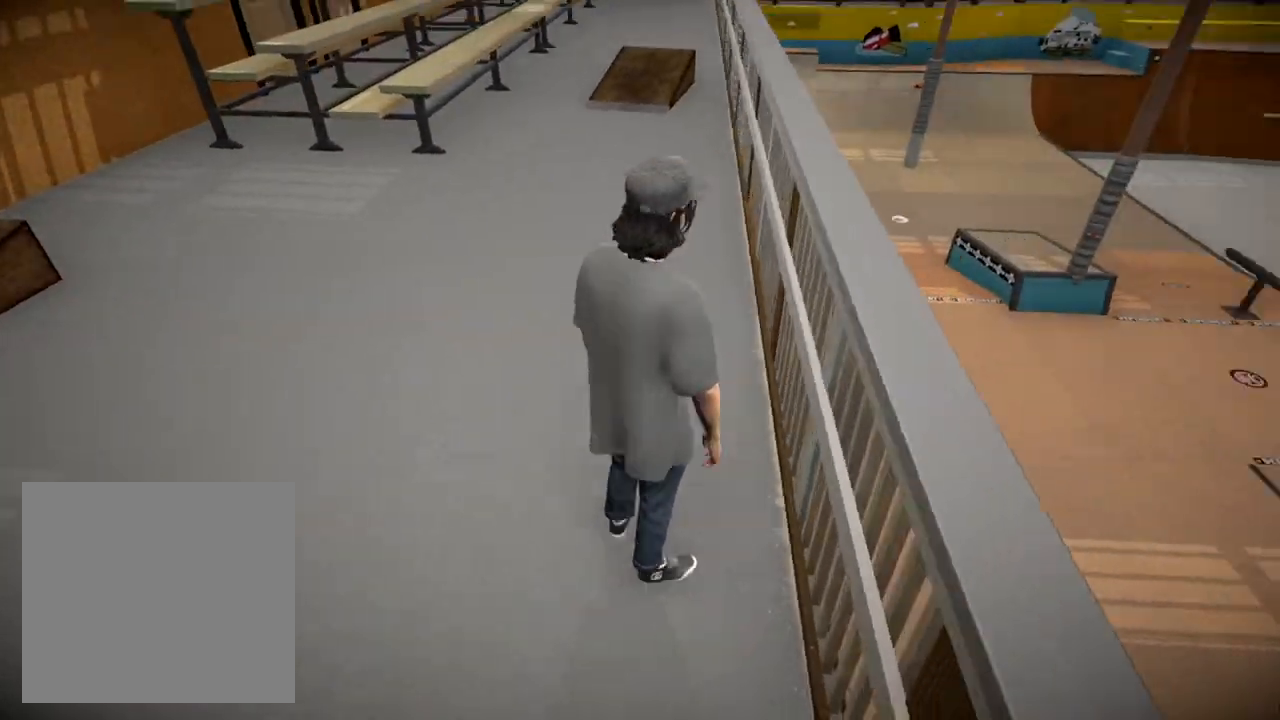
Gameplay with a controller (Xbox layout); each line is a JSON object with the inputs held at the frame after it. "events" lists button and stick changes between this image and that frame as [ms after this image, input, new state], when the widget could be followed in between.
{"buttons": [], "left_stick": "down-left", "right_stick": "right", "events": [[434, "right_stick", "right"]]}
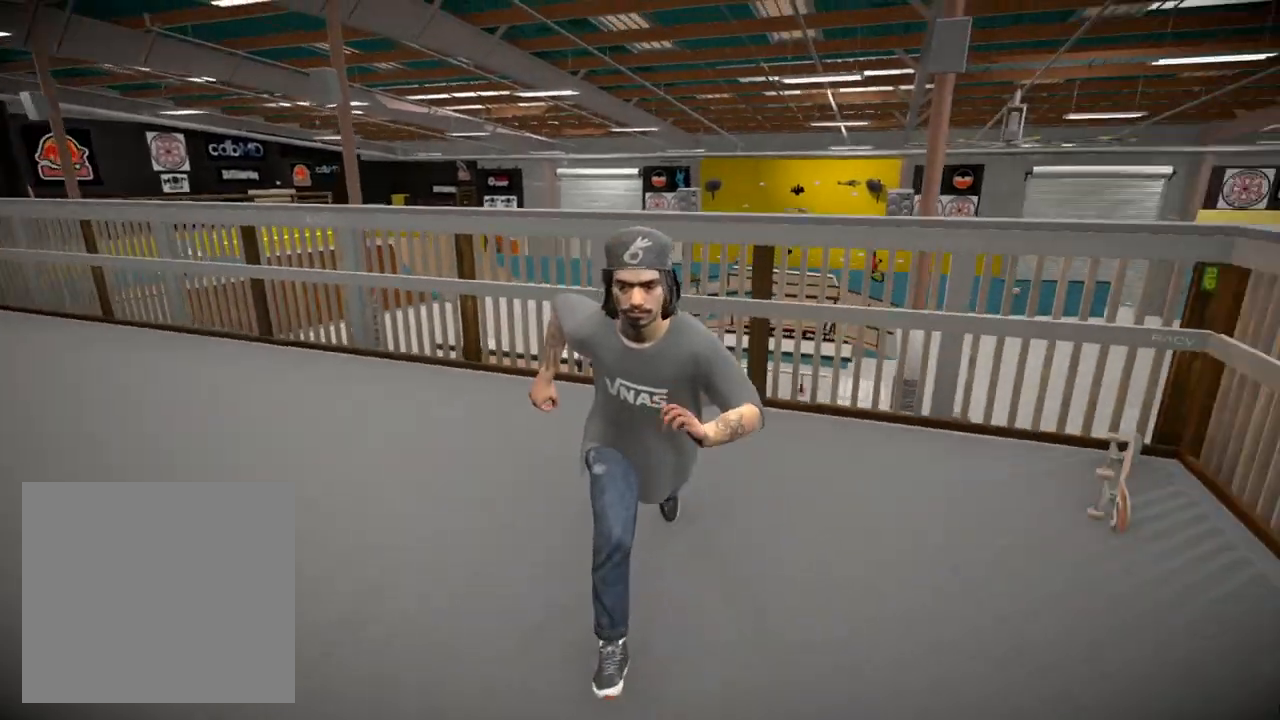
{"buttons": [], "left_stick": "up-right", "right_stick": "down-right", "events": [[100, "left_stick", "down-right"], [300, "left_stick", "up-right"], [450, "right_stick", "down-right"]]}
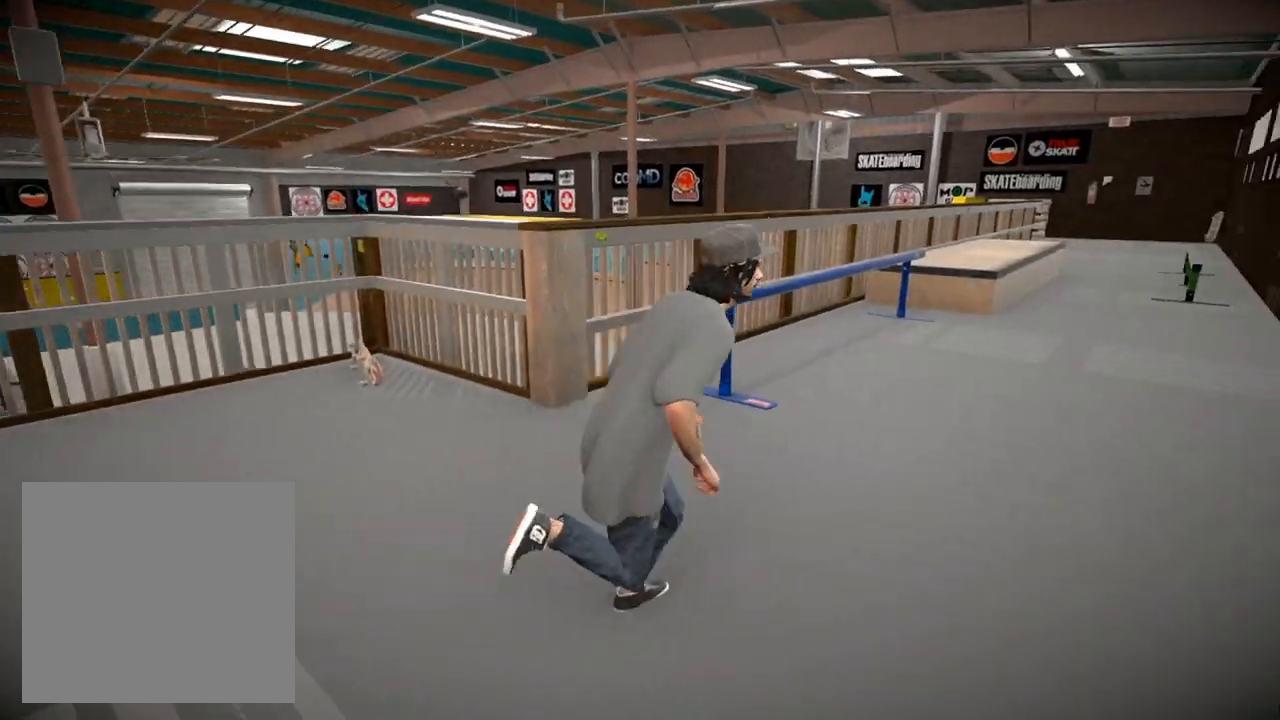
{"buttons": [], "left_stick": "up-right", "right_stick": "right", "events": [[34, "right_stick", "center"], [50, "left_stick", "up"], [151, "right_stick", "down-right"], [317, "left_stick", "up-right"], [434, "right_stick", "right"]]}
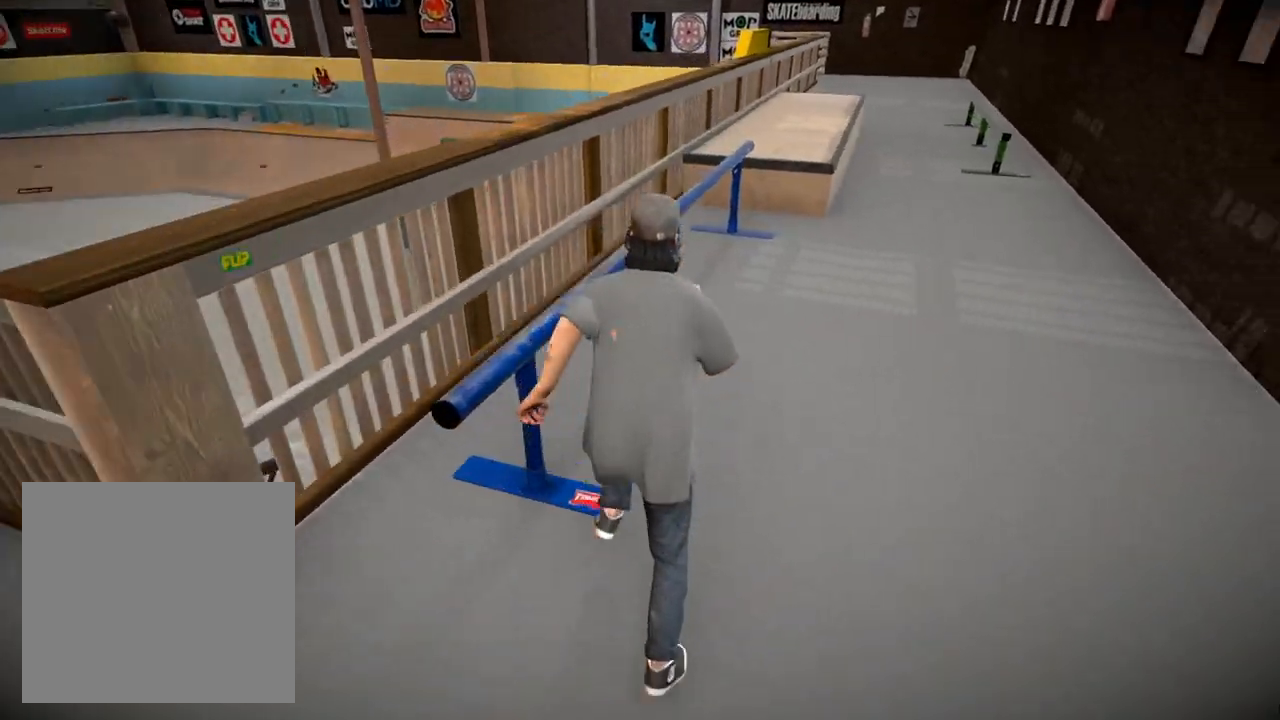
{"buttons": [], "left_stick": "up", "right_stick": "center", "events": [[117, "right_stick", "center"], [267, "left_stick", "up"]]}
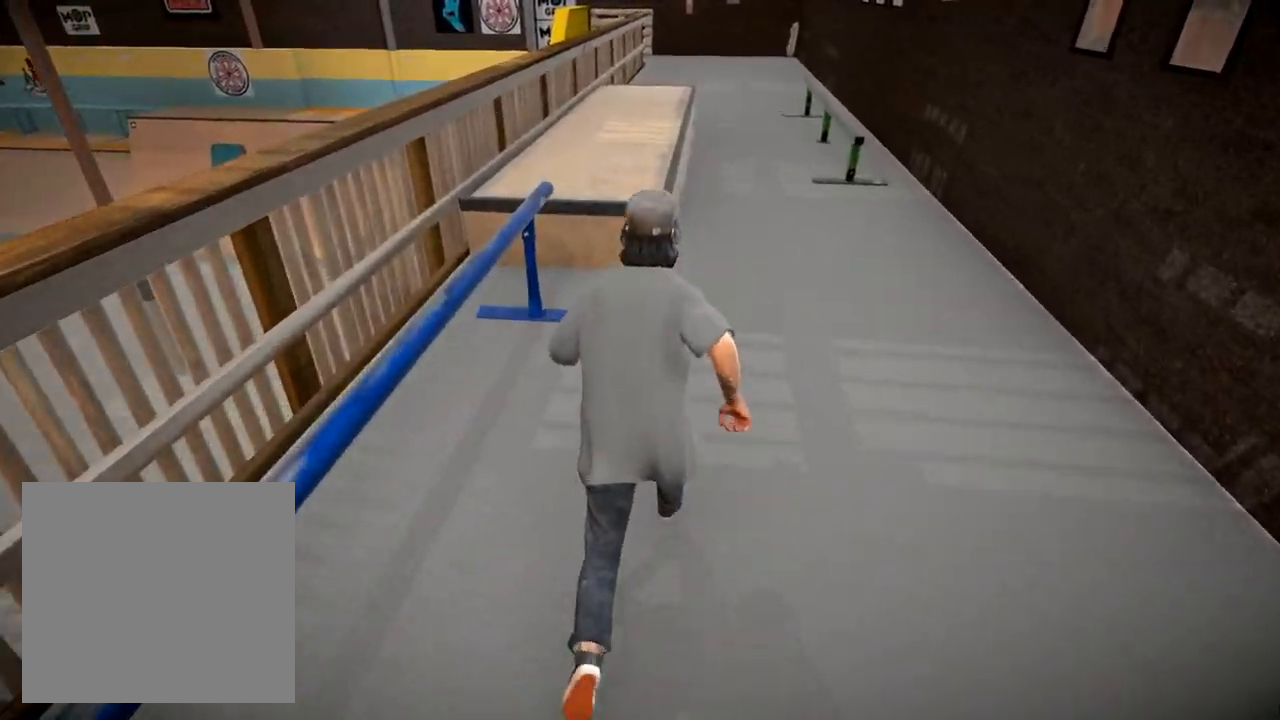
{"buttons": [], "left_stick": "up", "right_stick": "center", "events": []}
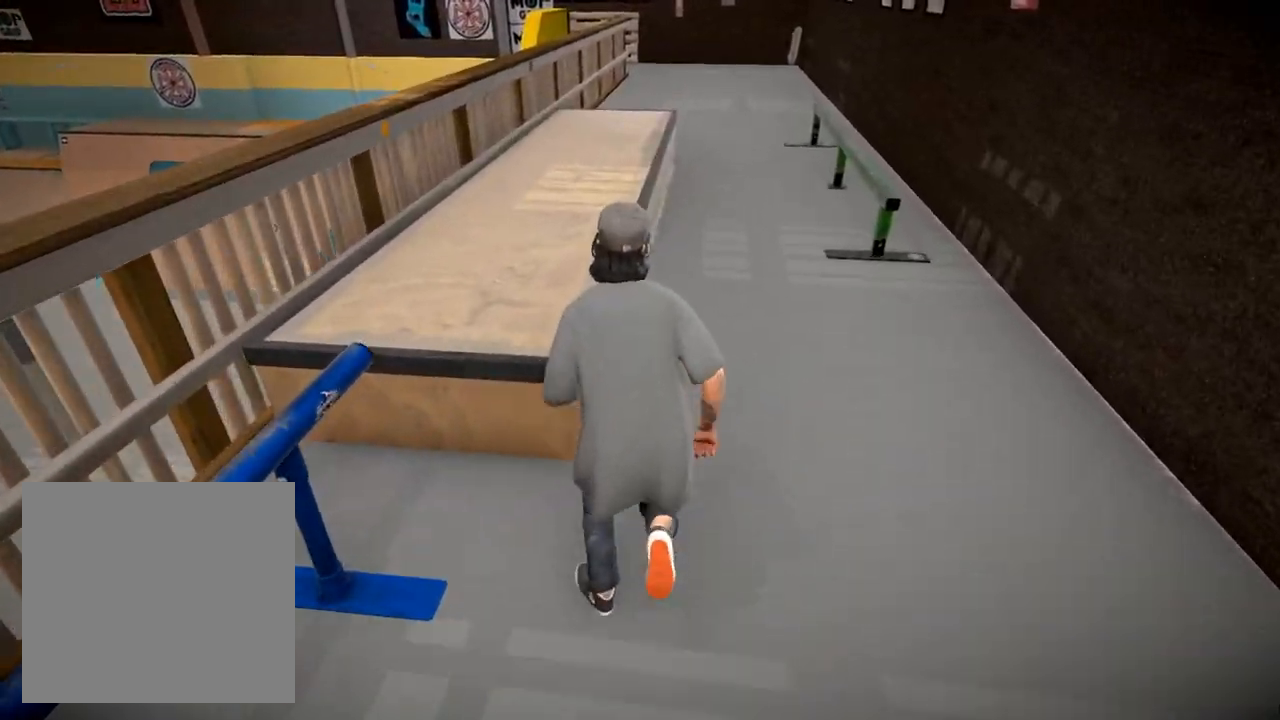
{"buttons": [], "left_stick": "up", "right_stick": "up-right", "events": [[400, "right_stick", "up-right"]]}
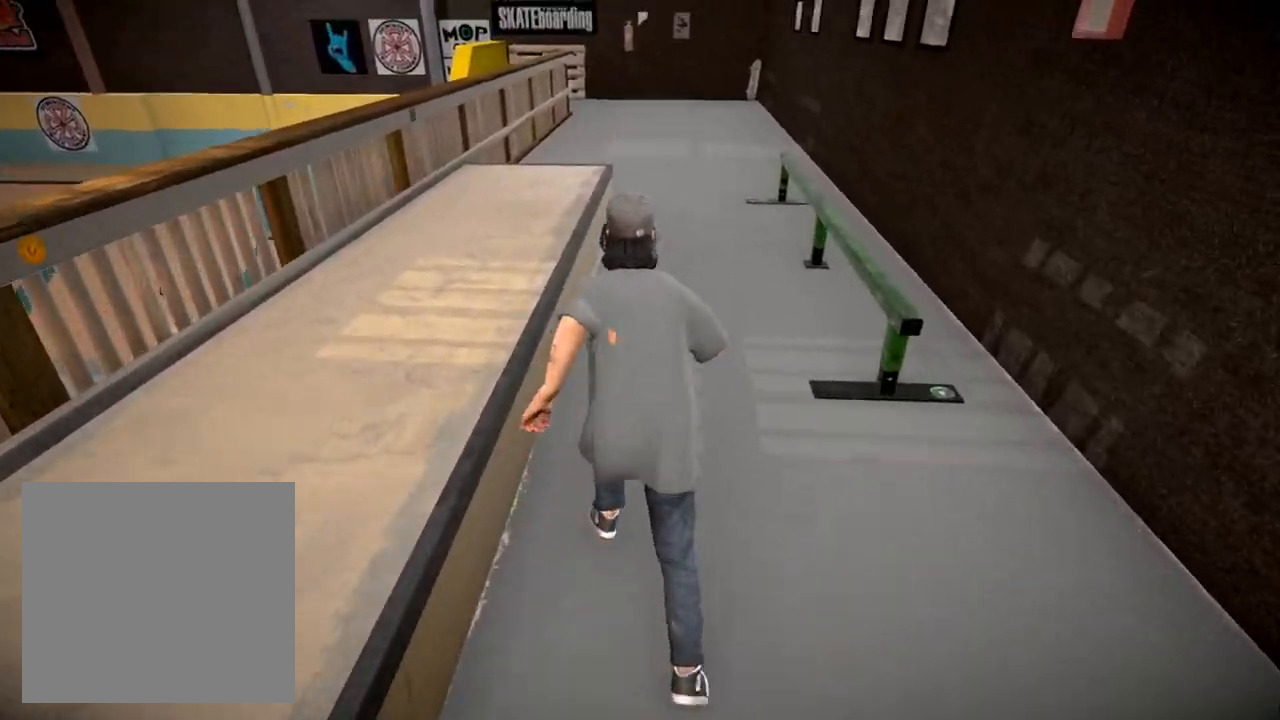
{"buttons": [], "left_stick": "up", "right_stick": "down", "events": [[167, "right_stick", "center"], [384, "right_stick", "down"]]}
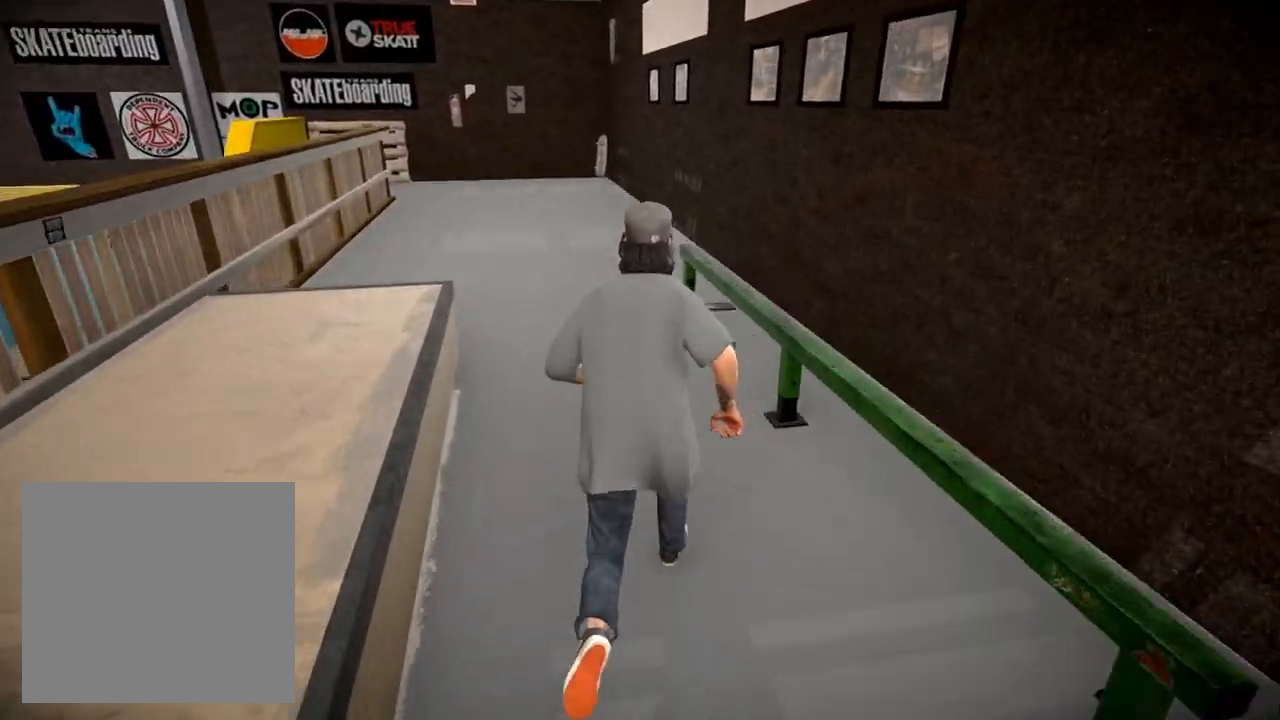
{"buttons": [], "left_stick": "up-left", "right_stick": "center", "events": [[200, "left_stick", "up-left"], [267, "right_stick", "center"]]}
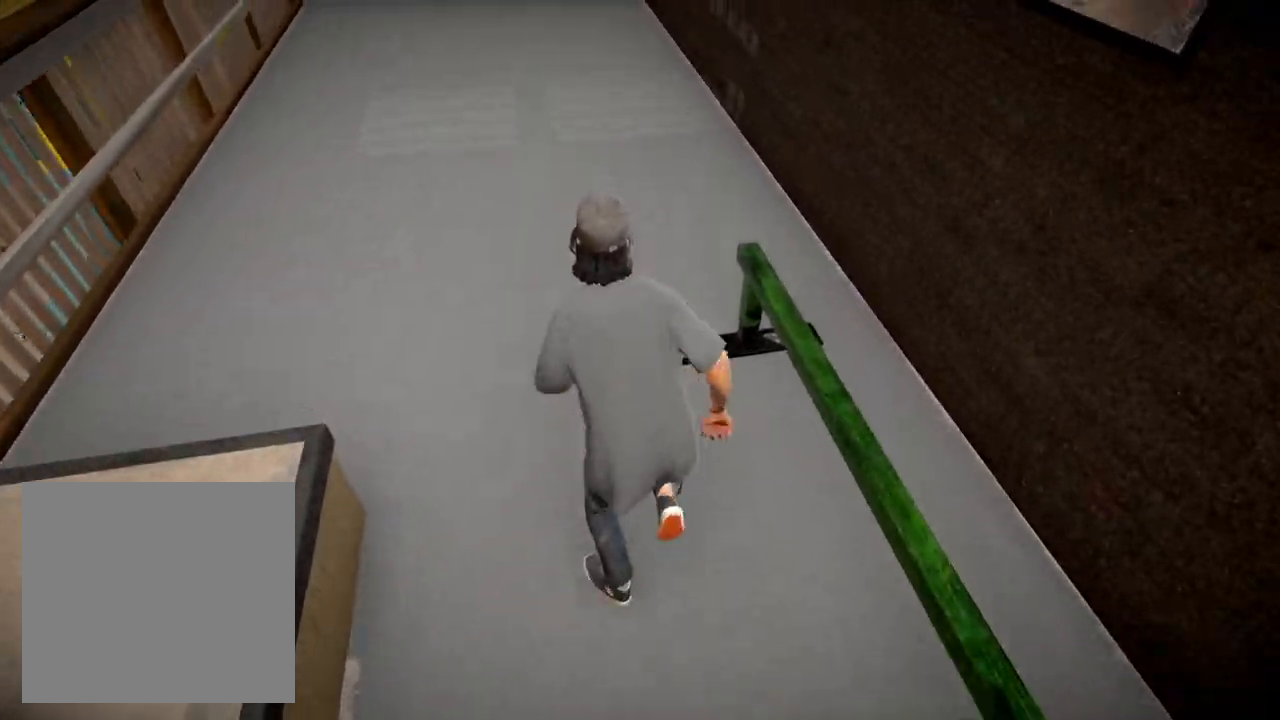
{"buttons": [], "left_stick": "up-left", "right_stick": "right", "events": [[84, "right_stick", "up"], [301, "right_stick", "center"], [501, "right_stick", "right"]]}
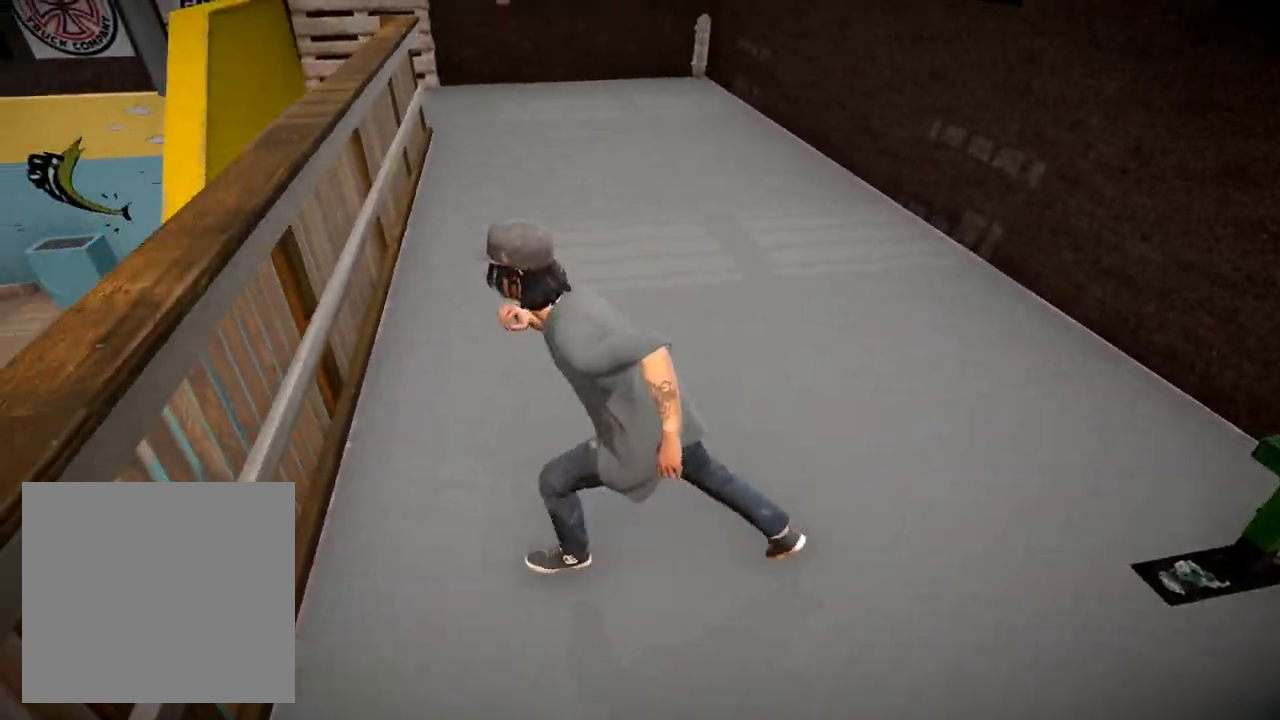
{"buttons": [], "left_stick": "center", "right_stick": "center", "events": [[133, "left_stick", "center"], [217, "right_stick", "center"]]}
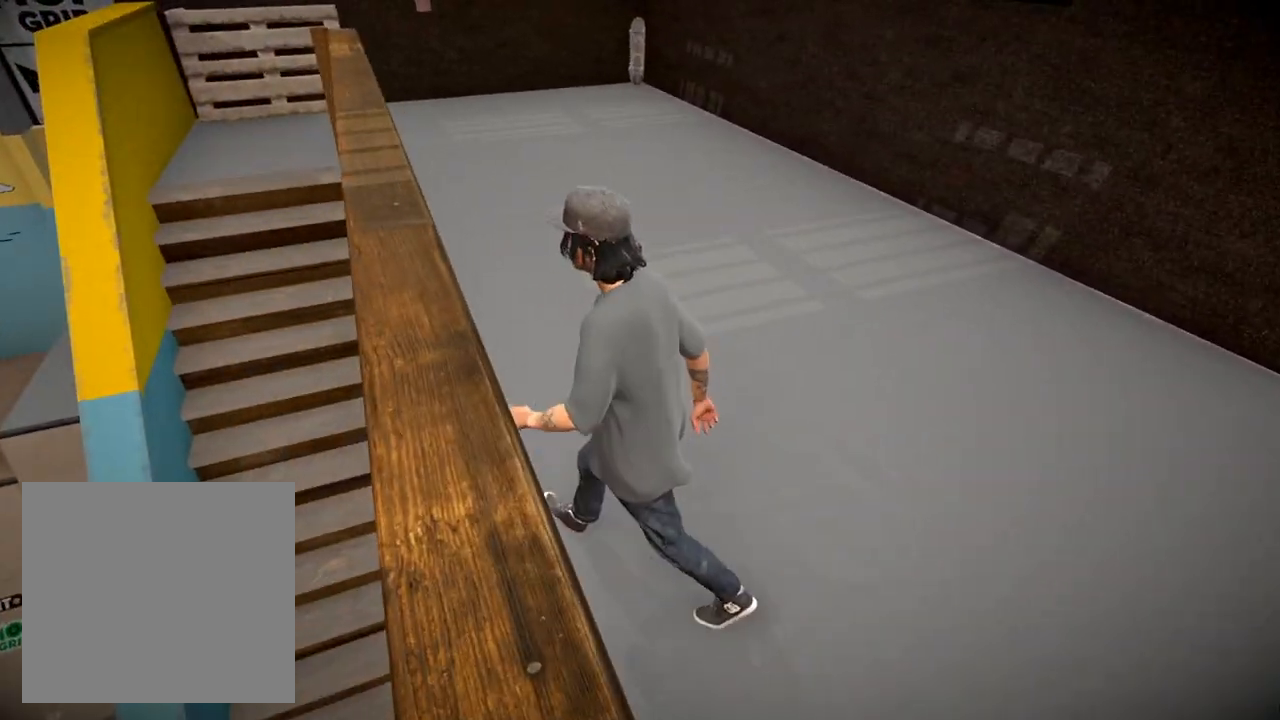
{"buttons": [], "left_stick": "up", "right_stick": "center", "events": [[184, "right_stick", "up"], [251, "left_stick", "up"], [401, "right_stick", "center"]]}
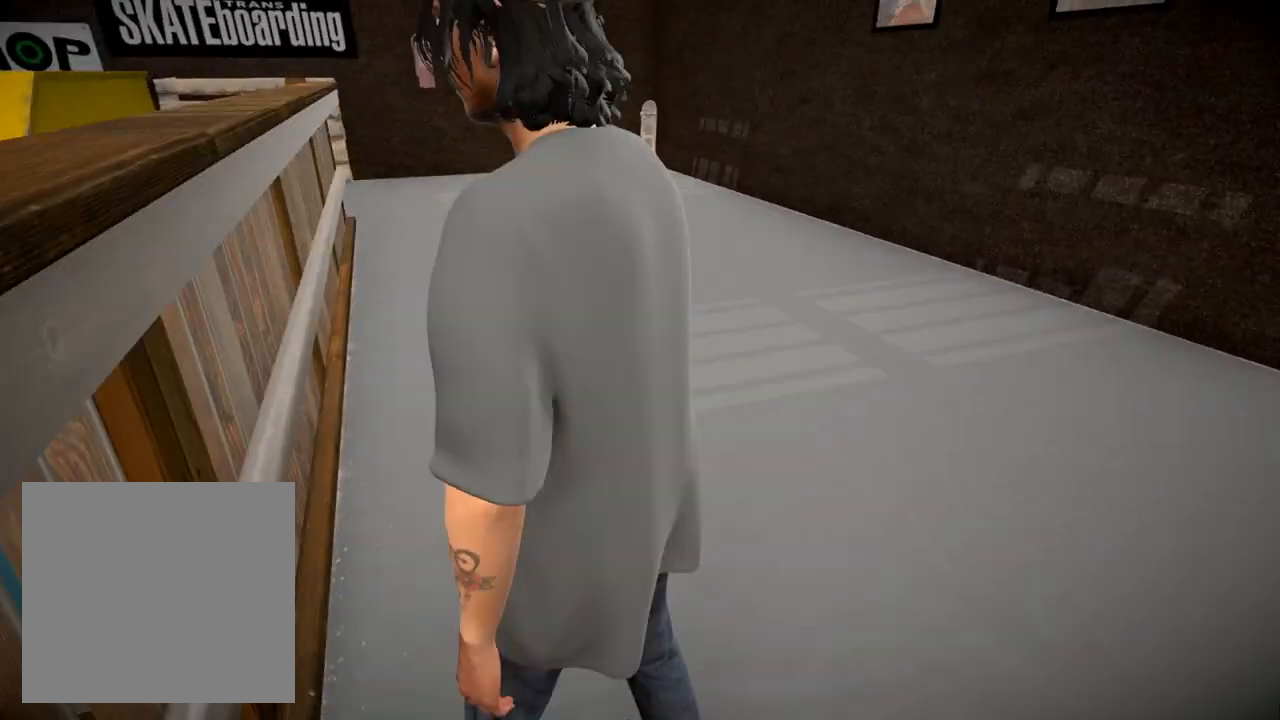
{"buttons": [], "left_stick": "up", "right_stick": "center", "events": []}
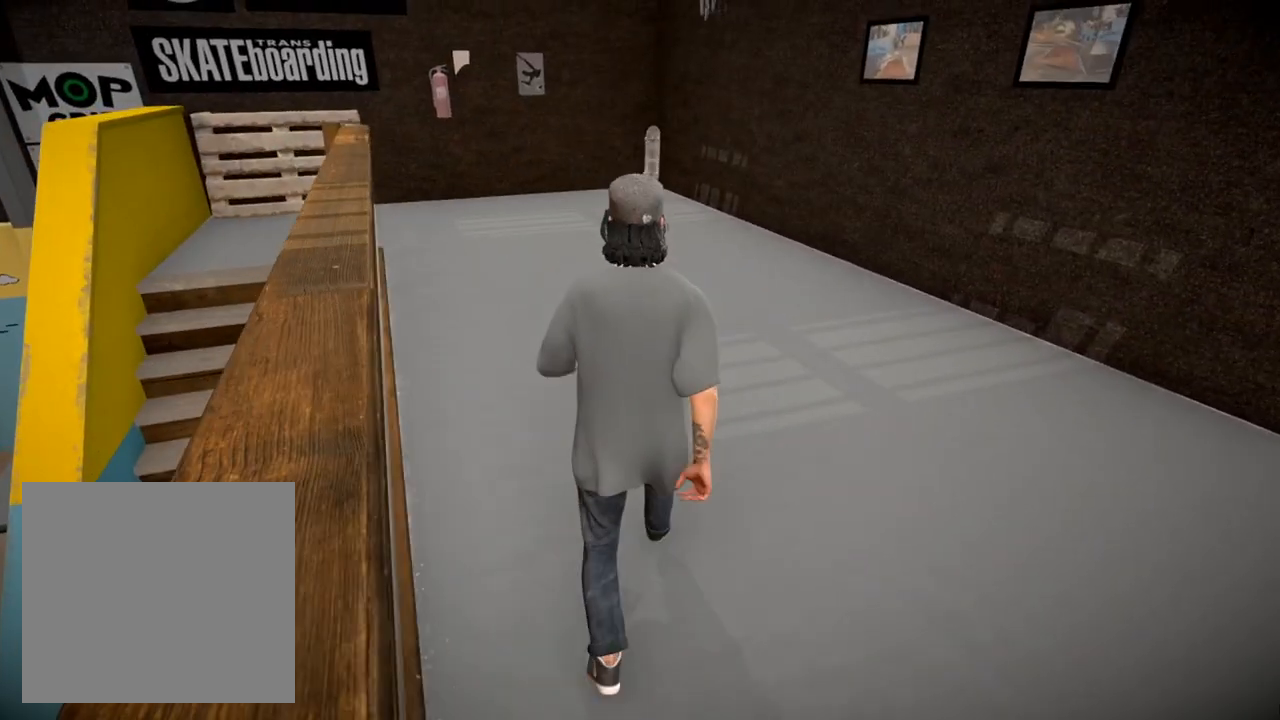
{"buttons": [], "left_stick": "up-left", "right_stick": "down", "events": [[134, "left_stick", "up-left"], [134, "right_stick", "down"]]}
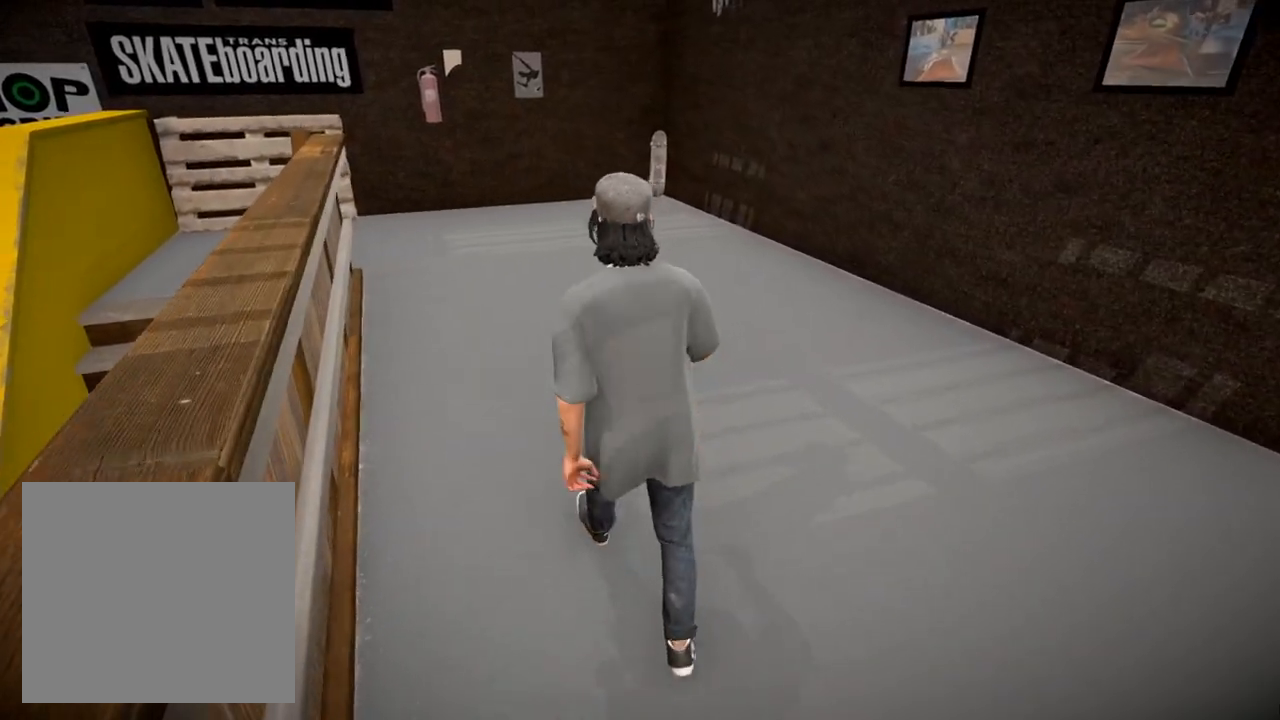
{"buttons": [], "left_stick": "up-left", "right_stick": "down-left", "events": [[150, "right_stick", "down-left"]]}
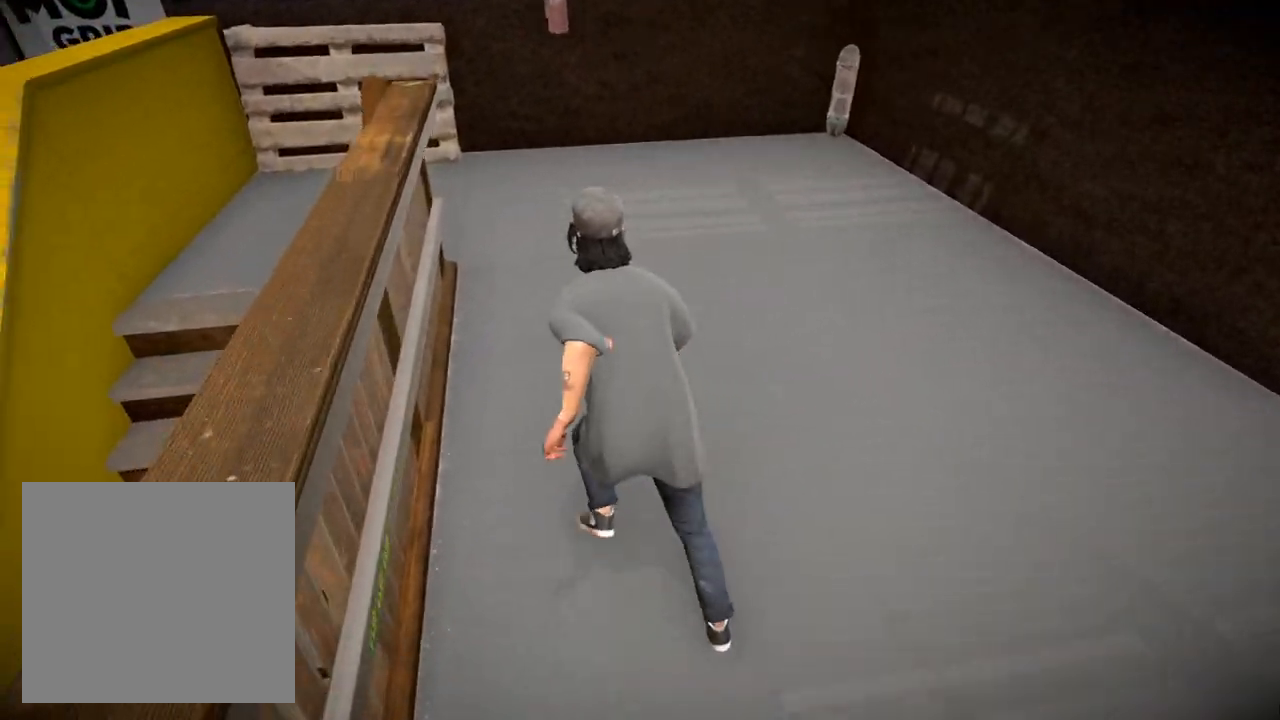
{"buttons": [], "left_stick": "up", "right_stick": "center", "events": [[50, "left_stick", "up"], [334, "right_stick", "center"]]}
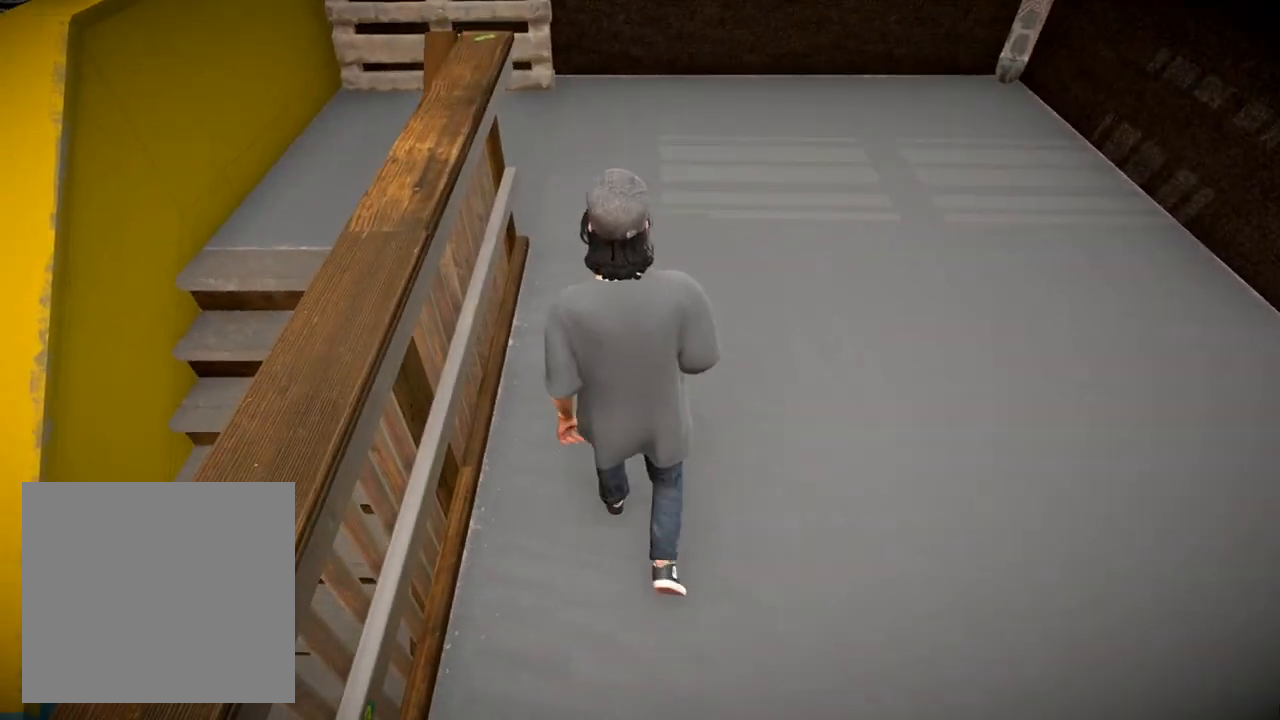
{"buttons": [], "left_stick": "center", "right_stick": "left", "events": [[83, "right_stick", "up"], [334, "right_stick", "center"], [384, "right_stick", "left"], [500, "left_stick", "center"]]}
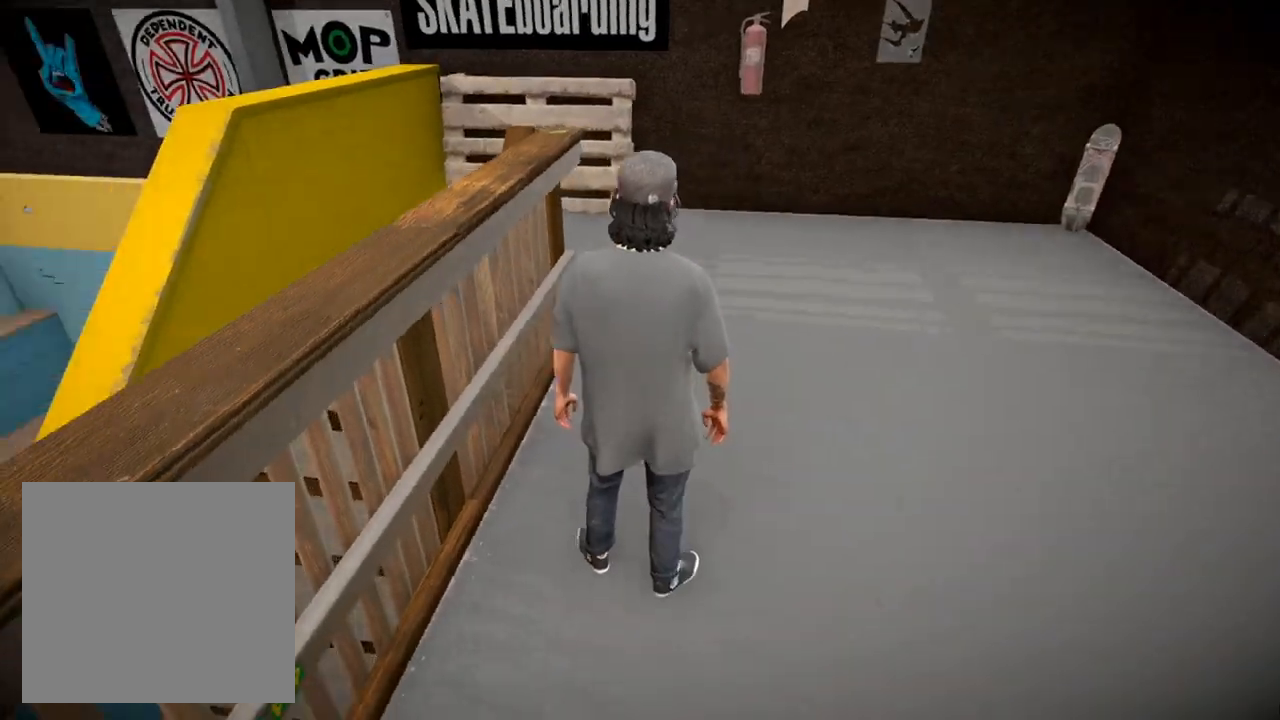
{"buttons": [], "left_stick": "center", "right_stick": "left", "events": [[67, "left_stick", "down"], [267, "left_stick", "center"]]}
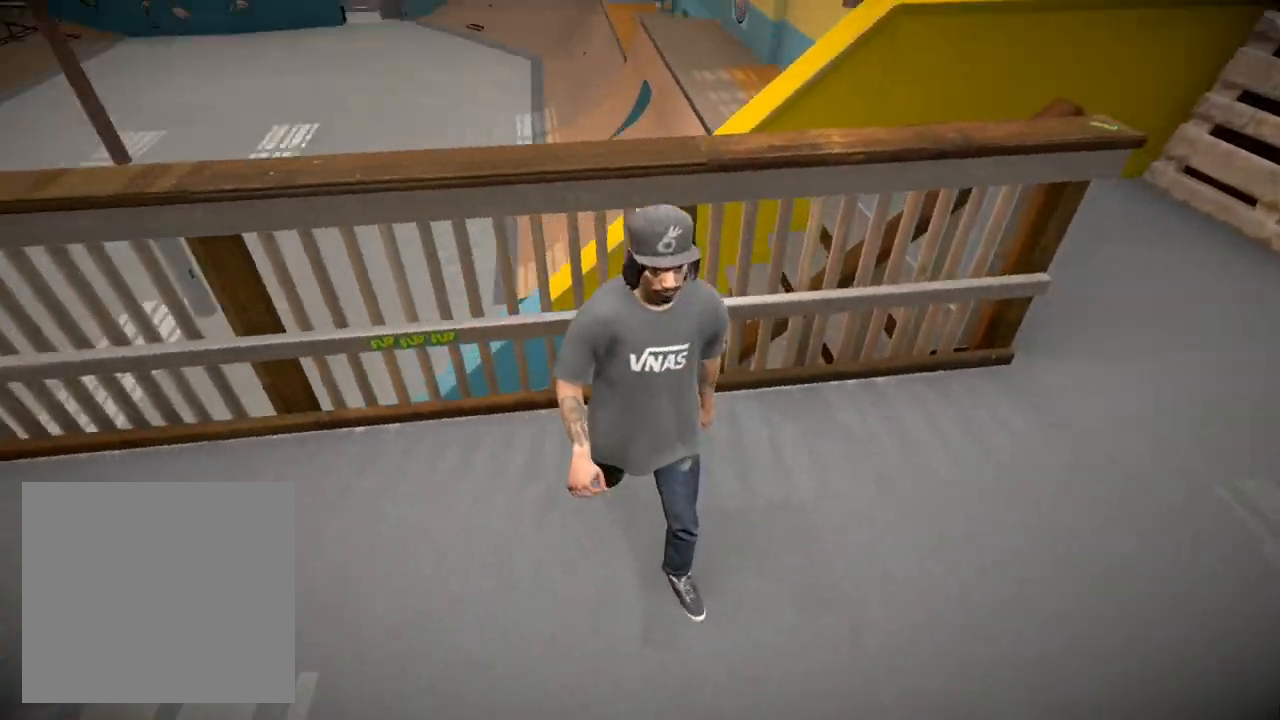
{"buttons": [], "left_stick": "center", "right_stick": "center", "events": [[450, "right_stick", "center"]]}
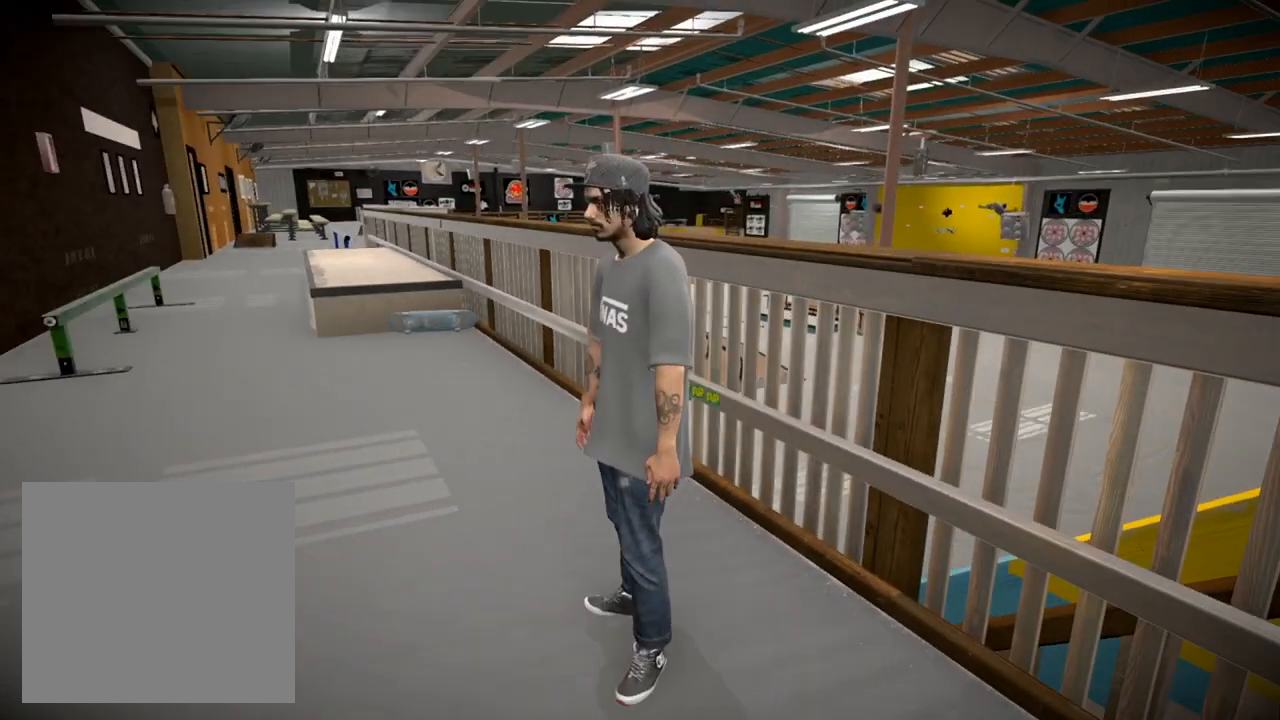
{"buttons": [], "left_stick": "center", "right_stick": "center", "events": [[101, "right_stick", "down"], [384, "right_stick", "center"]]}
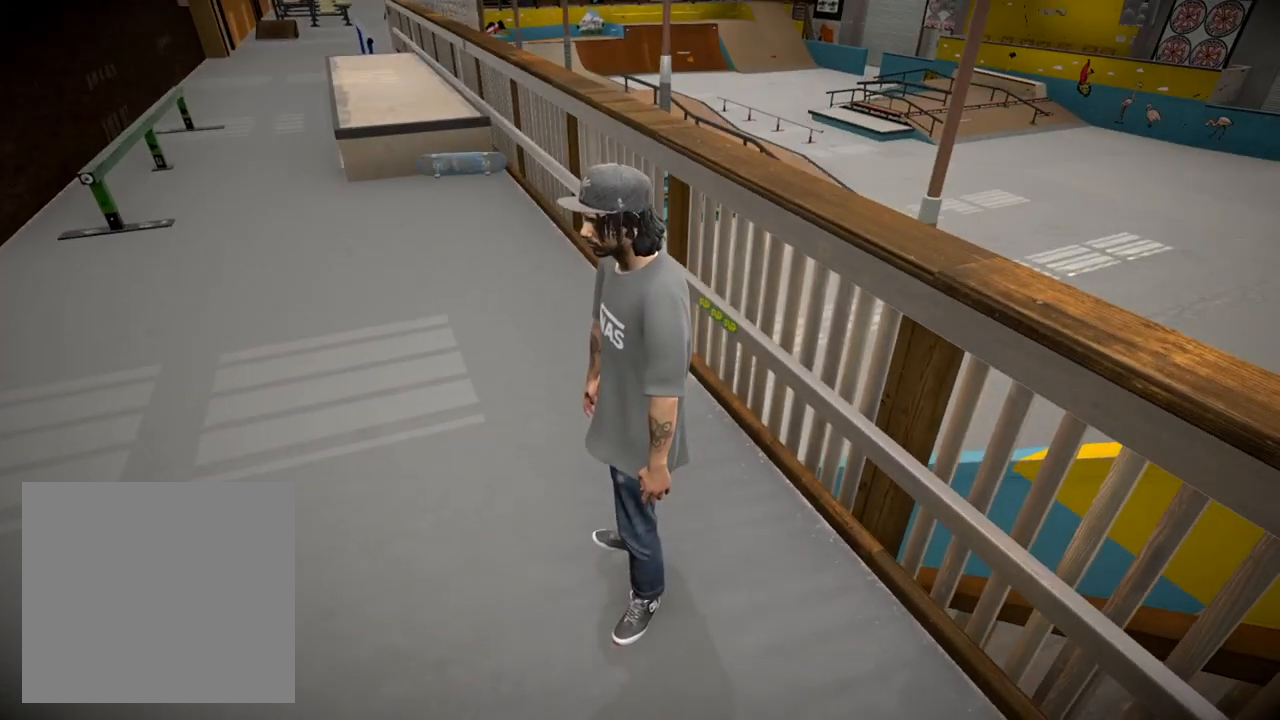
{"buttons": [], "left_stick": "down-right", "right_stick": "right", "events": [[150, "left_stick", "down"], [167, "right_stick", "right"], [284, "left_stick", "down-right"]]}
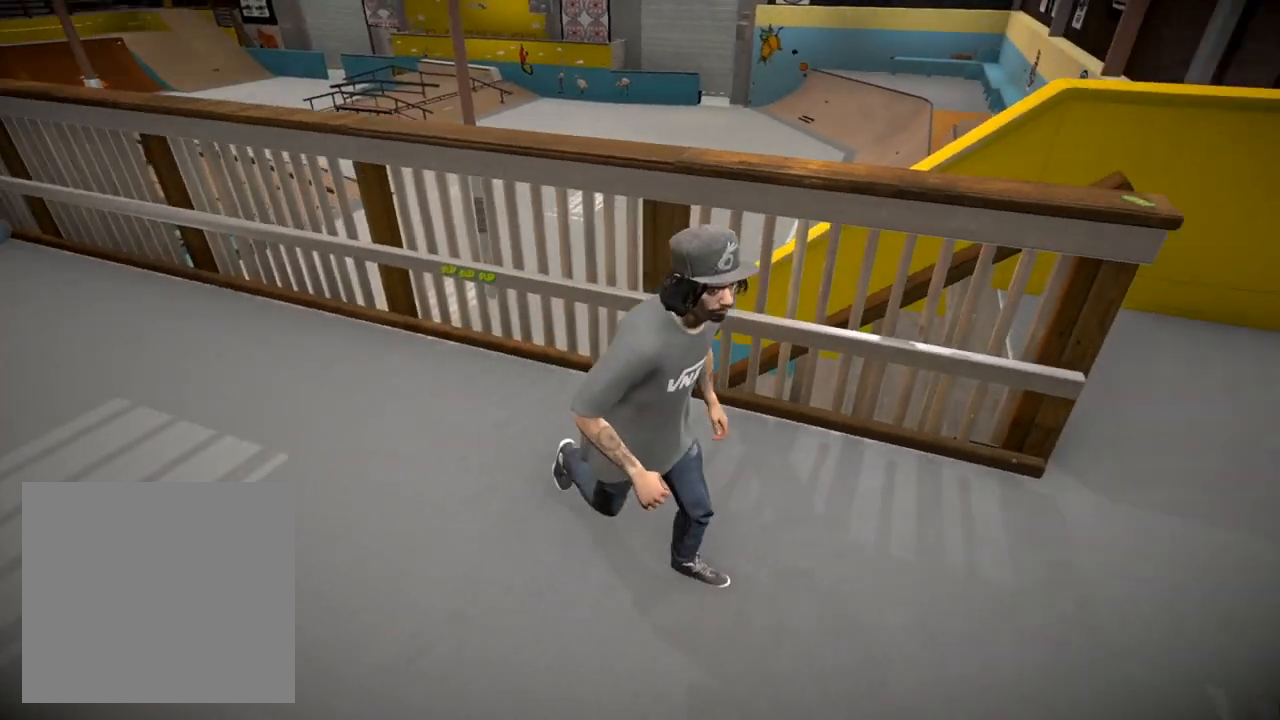
{"buttons": [], "left_stick": "right", "right_stick": "center", "events": [[217, "right_stick", "center"], [267, "left_stick", "up-right"], [418, "left_stick", "right"]]}
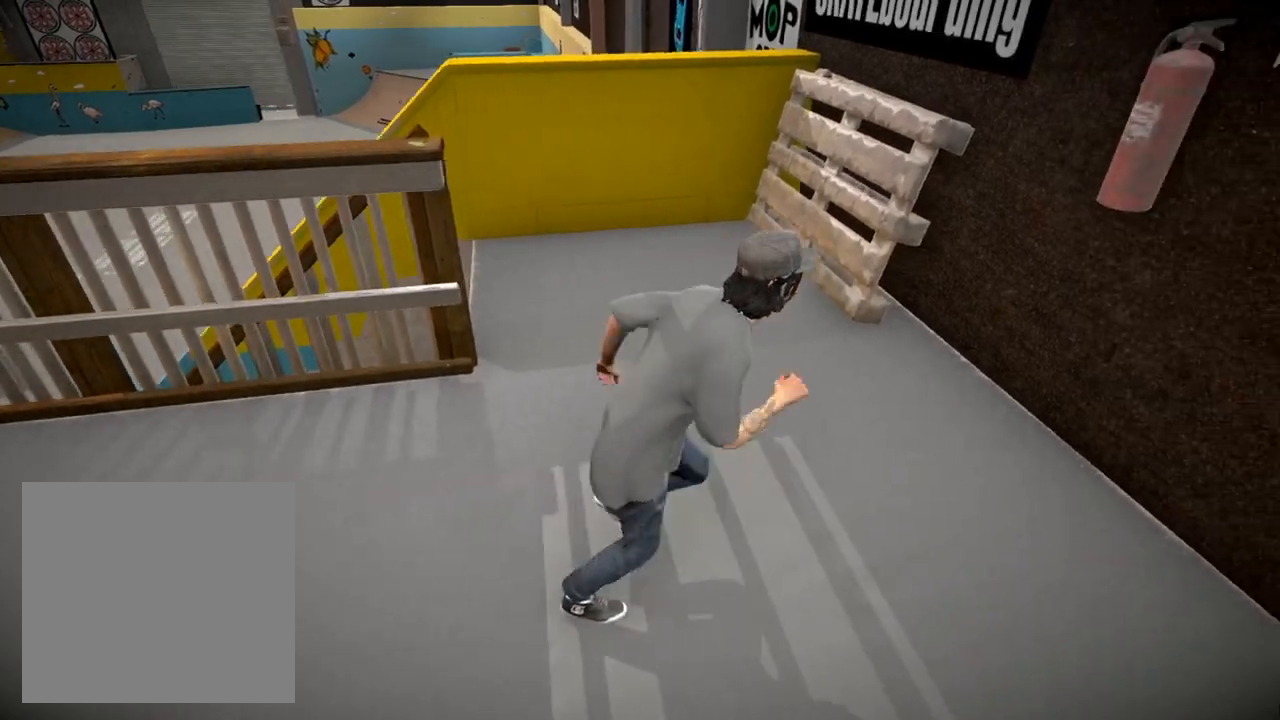
{"buttons": [], "left_stick": "up-left", "right_stick": "center", "events": [[34, "left_stick", "down-right"], [234, "right_stick", "left"], [301, "left_stick", "center"], [367, "right_stick", "center"], [451, "left_stick", "up-left"]]}
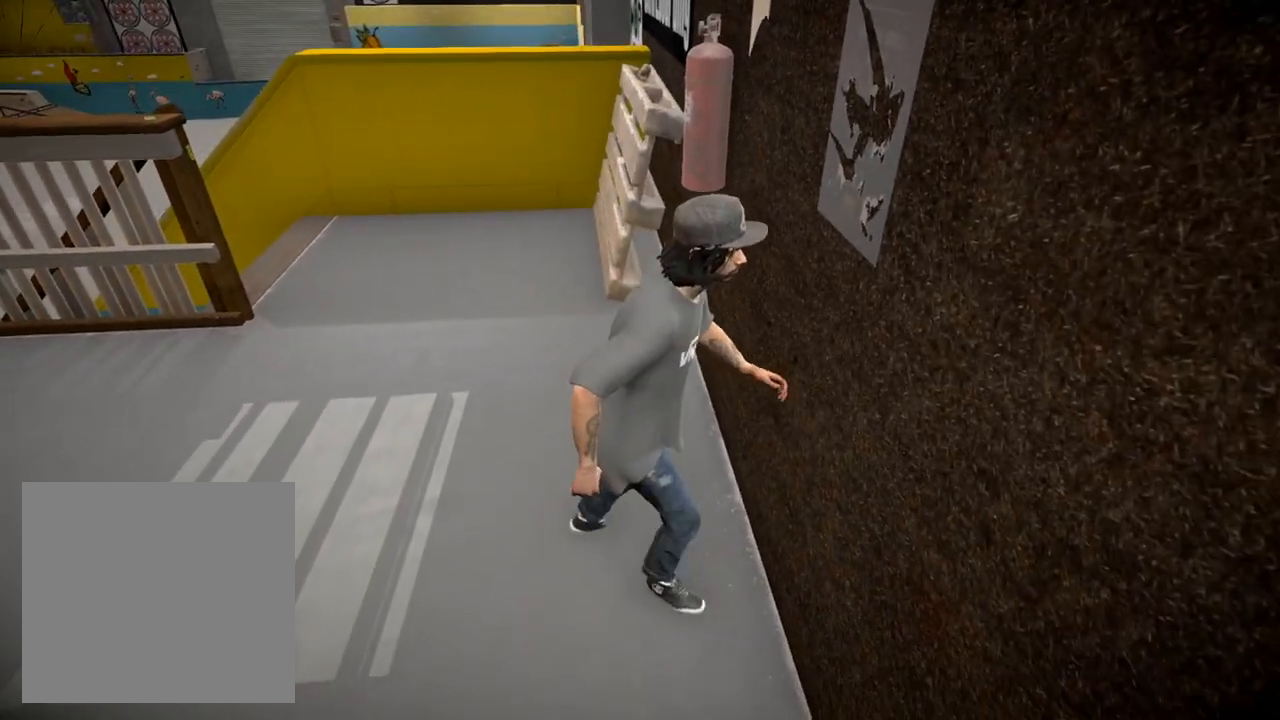
{"buttons": [], "left_stick": "down-right", "right_stick": "center", "events": [[16, "right_stick", "left"], [150, "left_stick", "center"], [167, "right_stick", "center"], [250, "left_stick", "down"], [467, "left_stick", "down-right"]]}
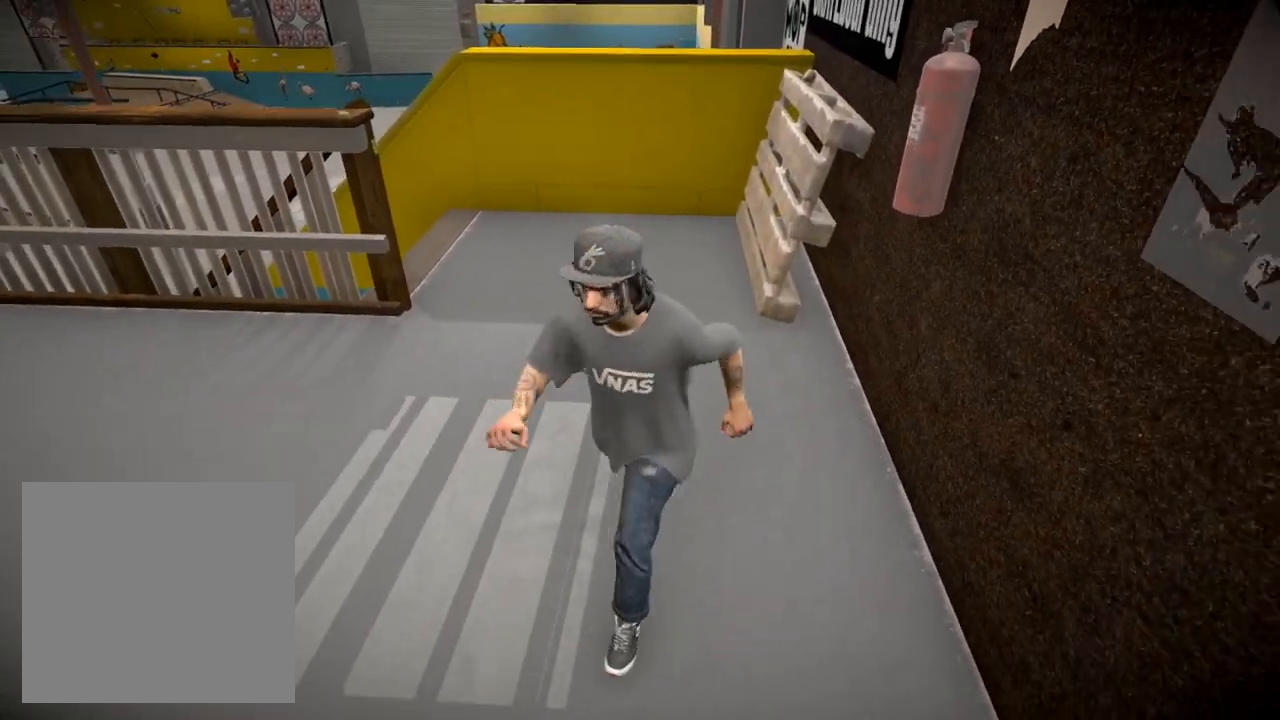
{"buttons": [], "left_stick": "center", "right_stick": "center", "events": [[217, "left_stick", "center"], [284, "left_stick", "up"], [484, "left_stick", "center"]]}
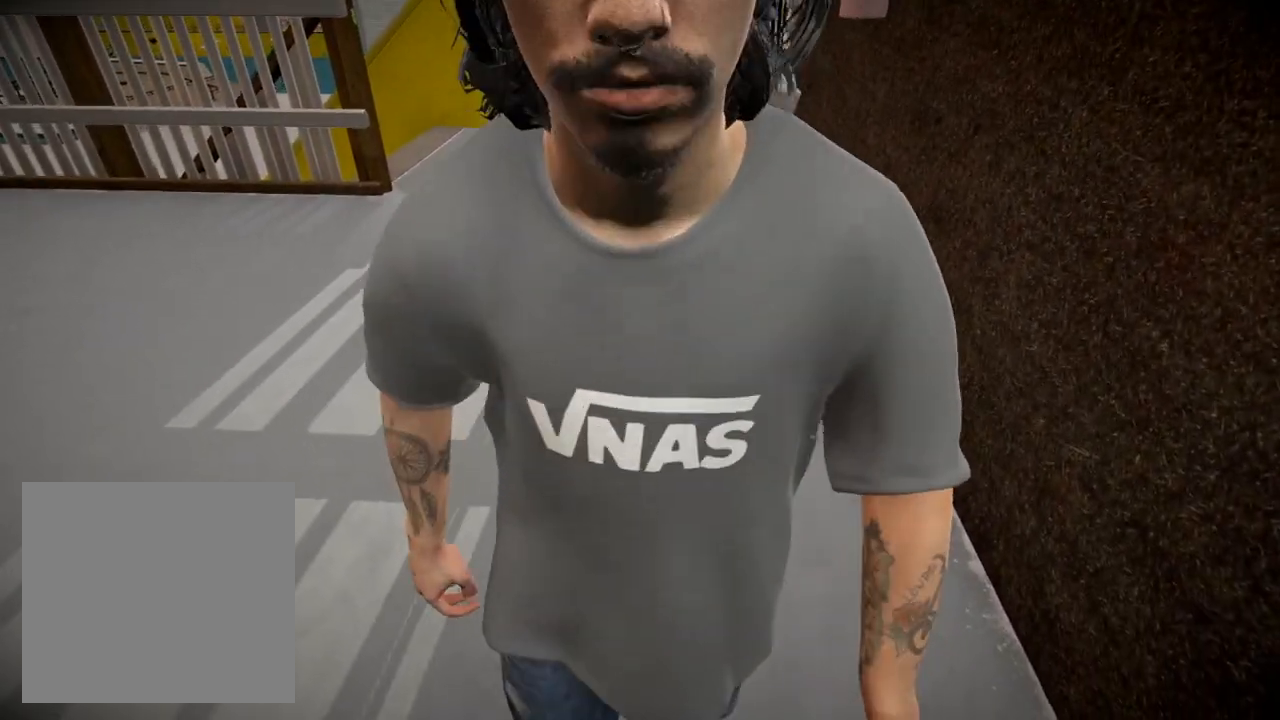
{"buttons": [], "left_stick": "center", "right_stick": "center", "events": [[100, "left_stick", "up"], [417, "left_stick", "center"]]}
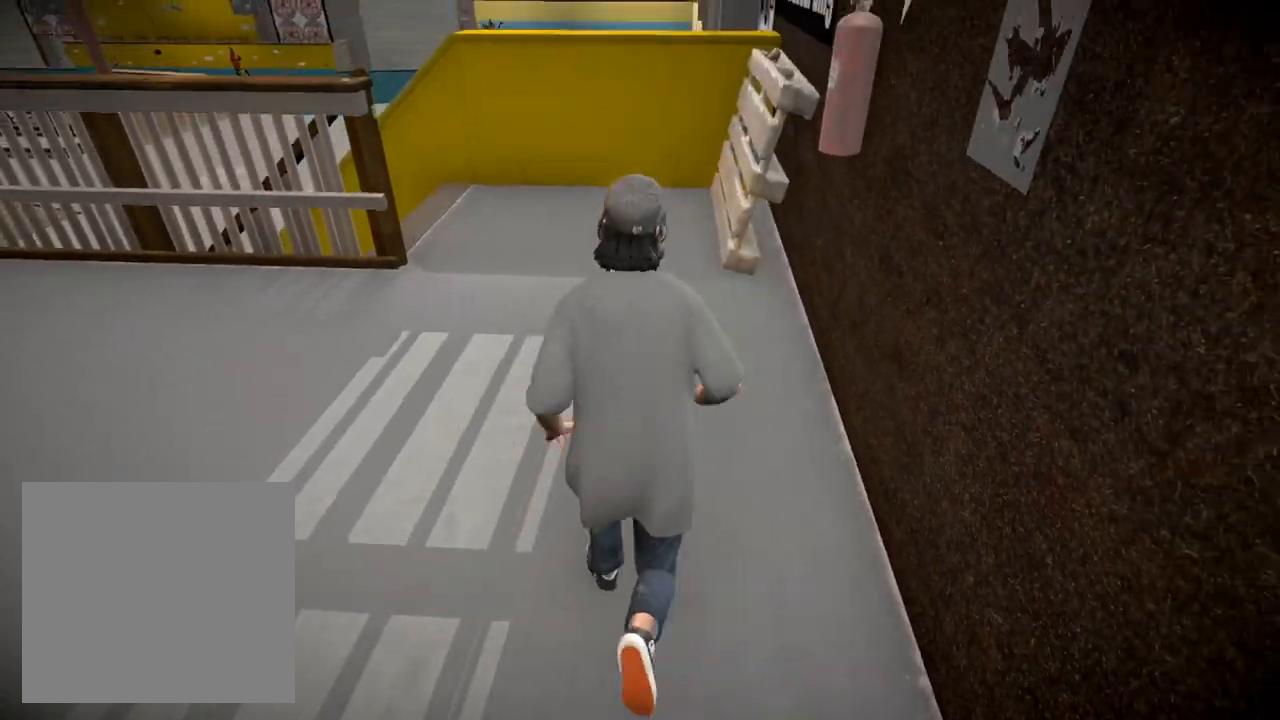
{"buttons": [], "left_stick": "center", "right_stick": "center", "events": [[100, "DPAD_UP", "down"], [200, "DPAD_UP", "up"], [367, "DPAD_DOWN", "down"], [467, "DPAD_DOWN", "up"]]}
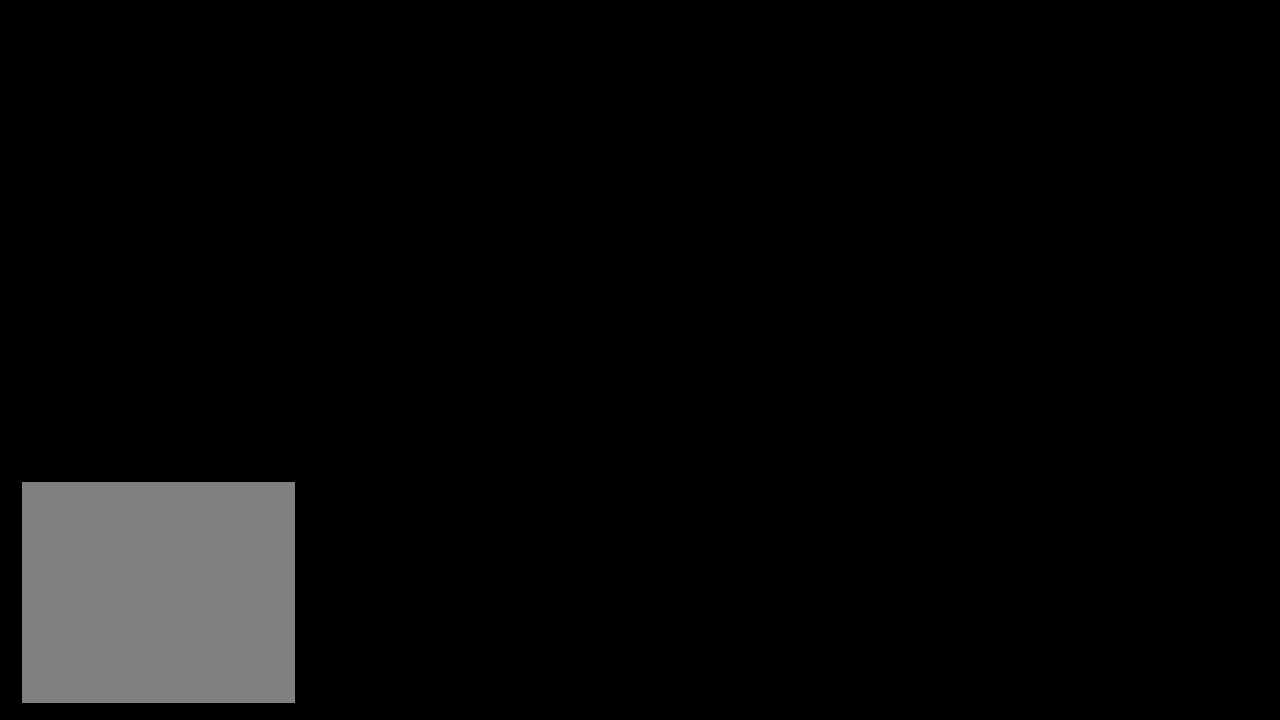
{"buttons": [], "left_stick": "center", "right_stick": "center", "events": []}
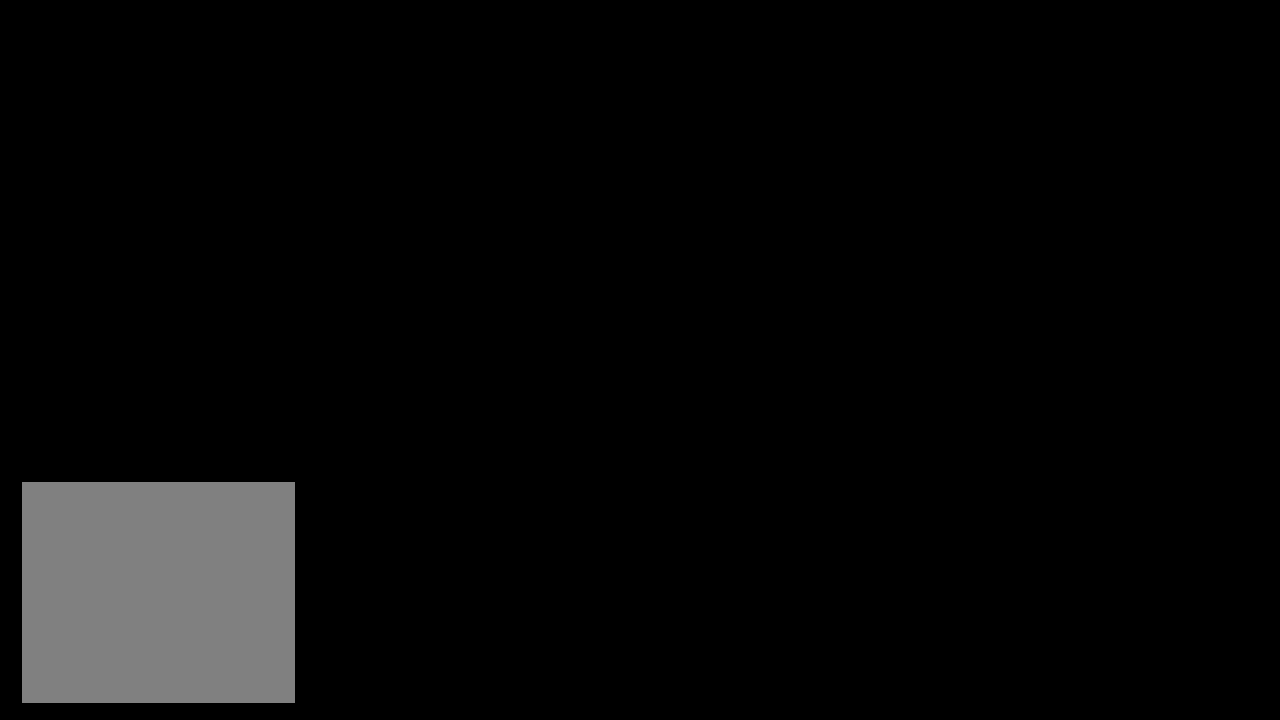
{"buttons": [], "left_stick": "center", "right_stick": "center", "events": [[167, "A", "down"], [351, "A", "up"]]}
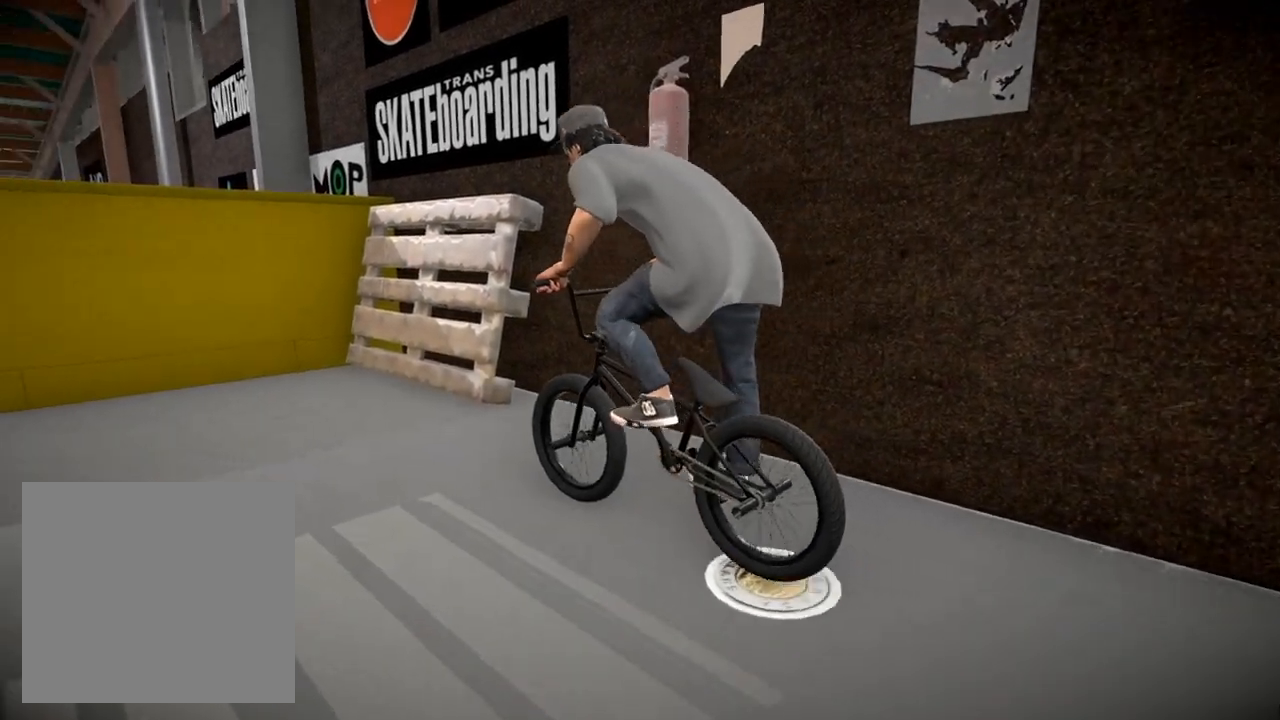
{"buttons": ["L2", "R2"], "left_stick": "left", "right_stick": "down", "events": [[16, "left_stick", "left"], [434, "right_stick", "down"], [450, "R2", "down"], [467, "L2", "down"]]}
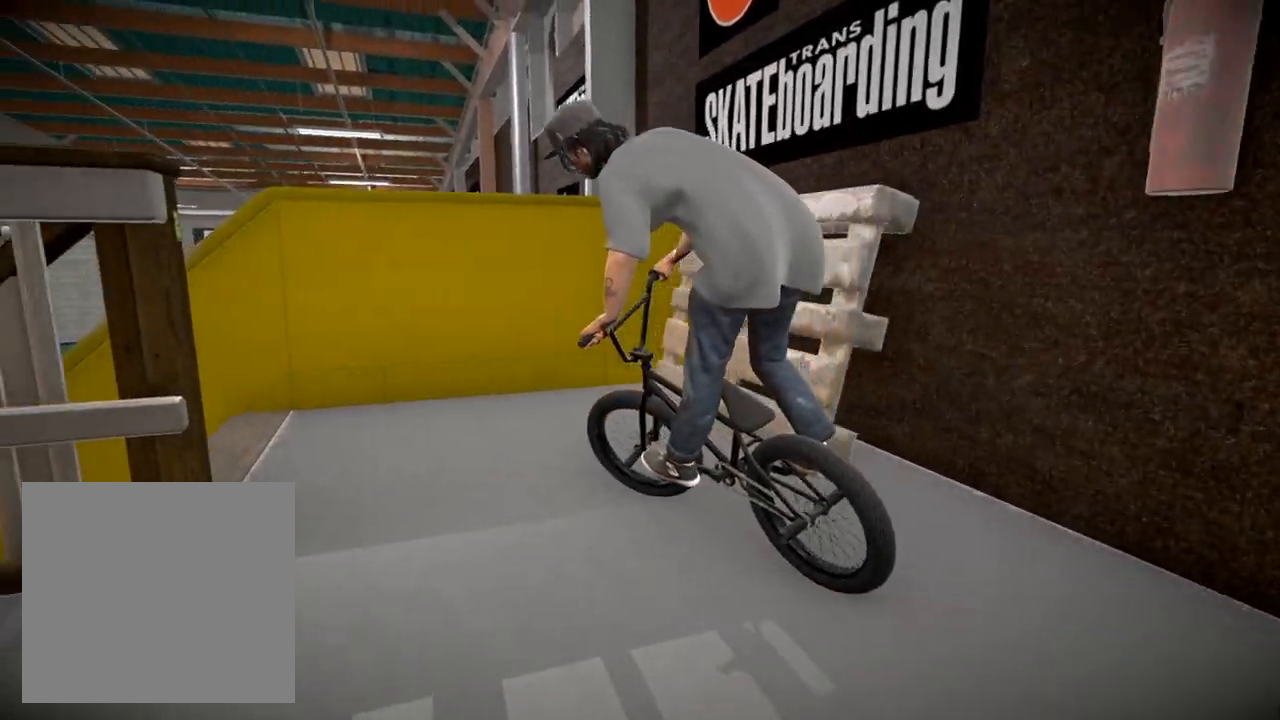
{"buttons": ["L2", "R2"], "left_stick": "left", "right_stick": "down", "events": [[134, "left_stick", "center"], [250, "left_stick", "left"]]}